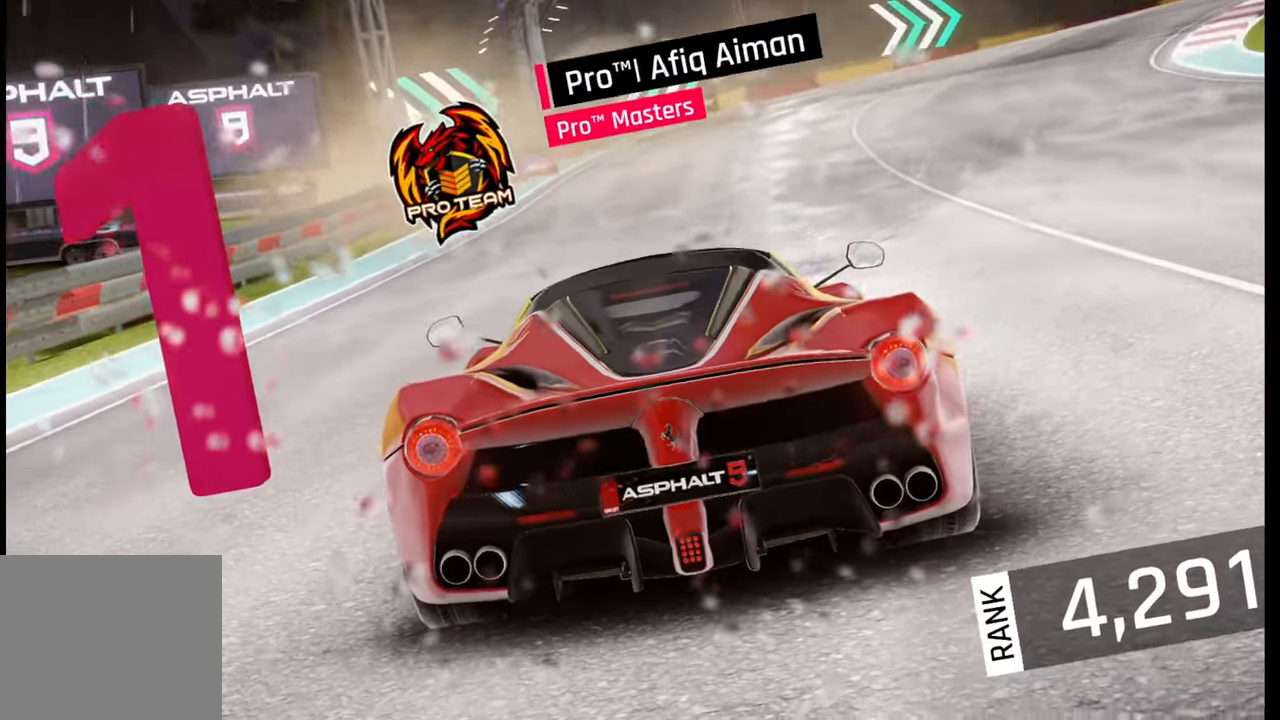
Gameplay with a controller (PlayStation layout); each line is a JSON object with the inputs held at the frame after it. "events" lists button and stick changes between this image and that frame as [ms after this image, input, new state], when the widget could be followed in between.
{"buttons": [], "left_stick": "center", "right_stick": "center", "events": [[267, "right_stick", "right"], [450, "right_stick", "center"]]}
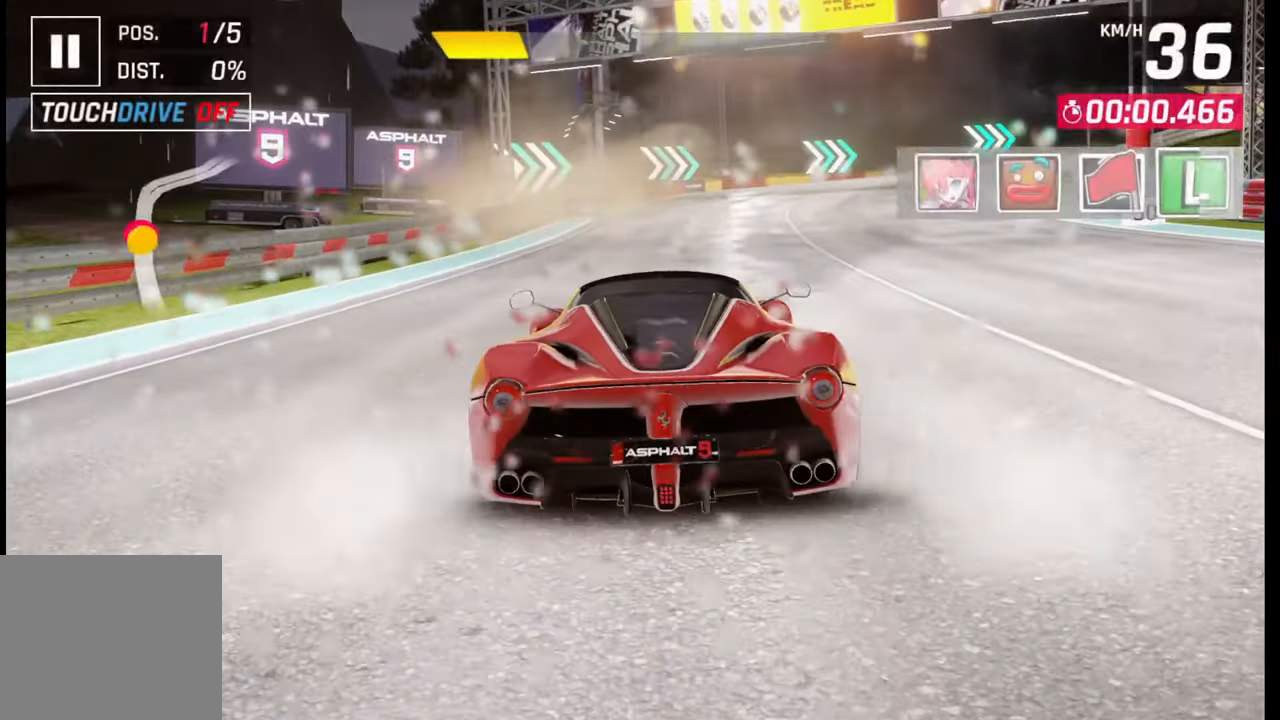
{"buttons": ["TRIANGLE"], "left_stick": "center", "right_stick": "center", "events": [[33, "right_stick", "right"], [217, "right_stick", "center"], [467, "TRIANGLE", "down"]]}
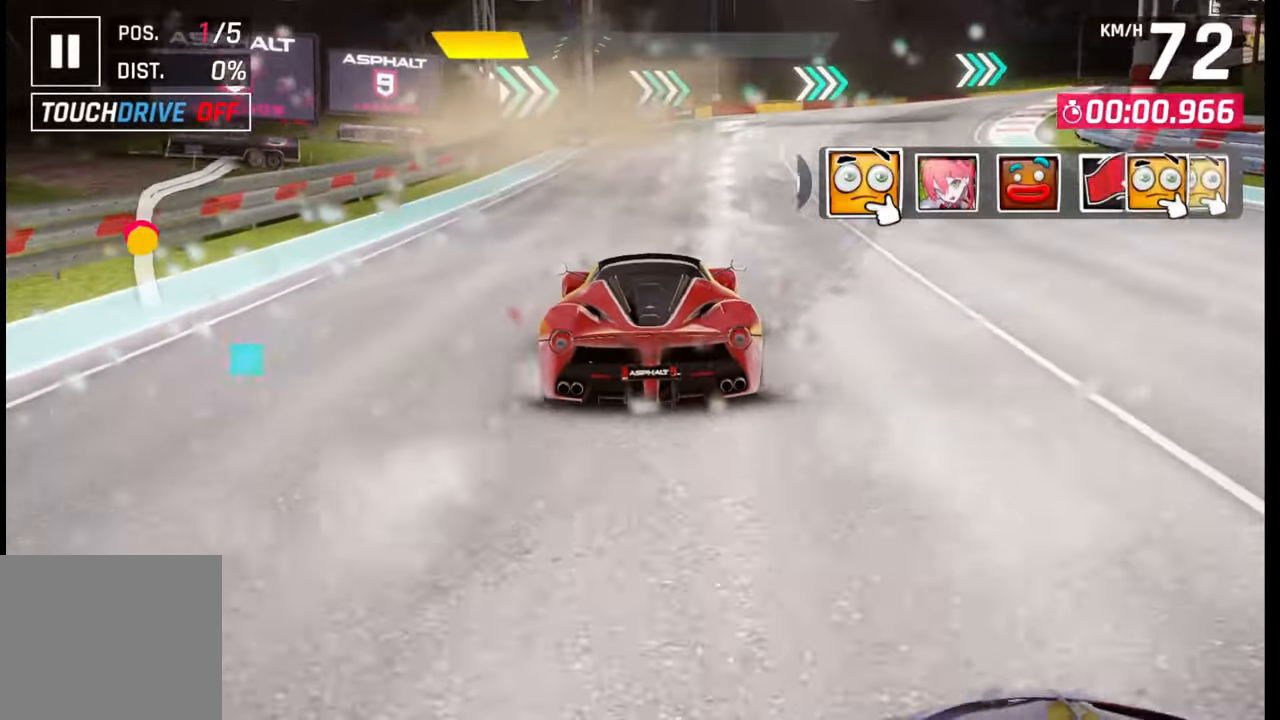
{"buttons": [], "left_stick": "center", "right_stick": "center", "events": [[67, "TRIANGLE", "up"]]}
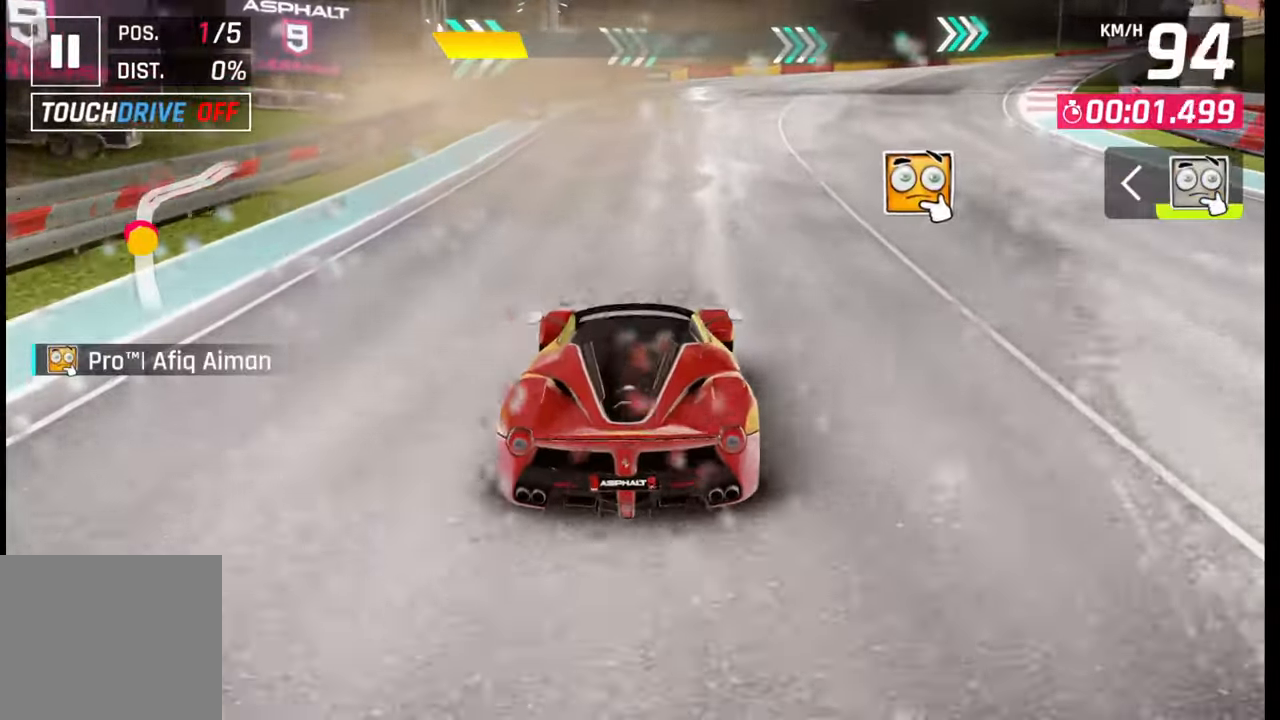
{"buttons": [], "left_stick": "right", "right_stick": "center", "events": [[33, "left_stick", "right"], [383, "left_stick", "center"], [500, "left_stick", "right"]]}
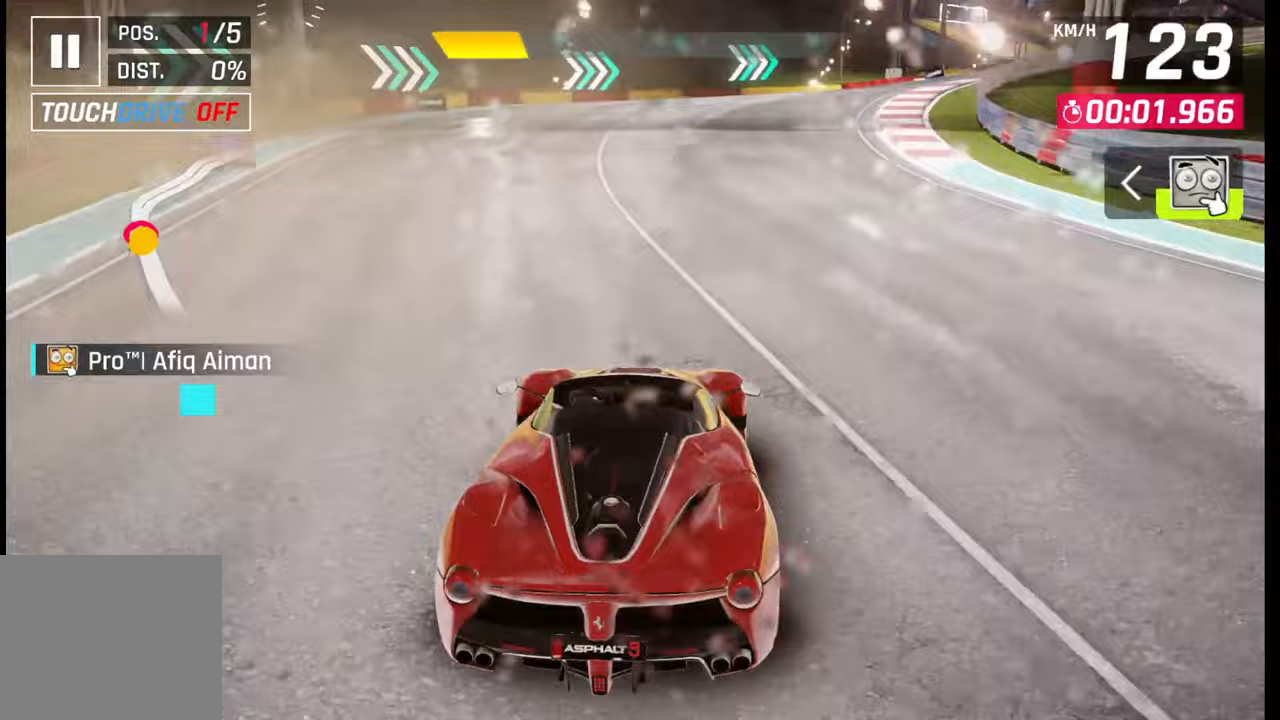
{"buttons": [], "left_stick": "right", "right_stick": "center", "events": []}
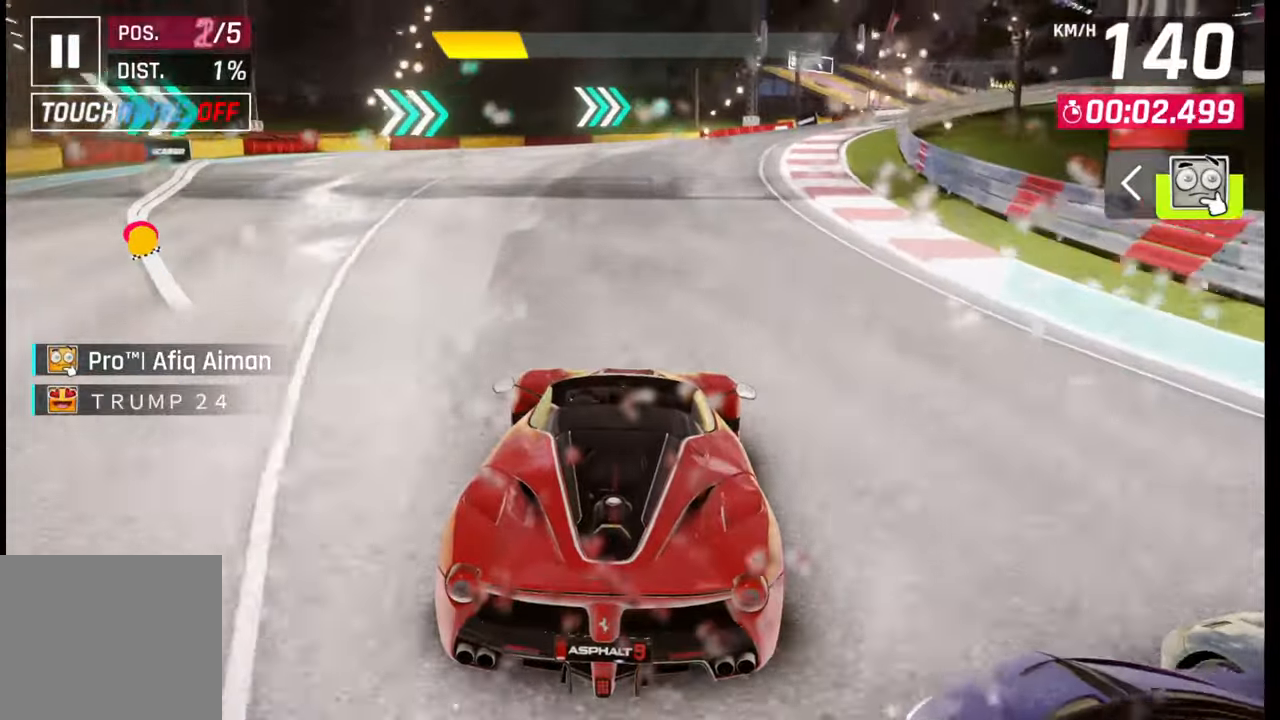
{"buttons": [], "left_stick": "right", "right_stick": "center", "events": []}
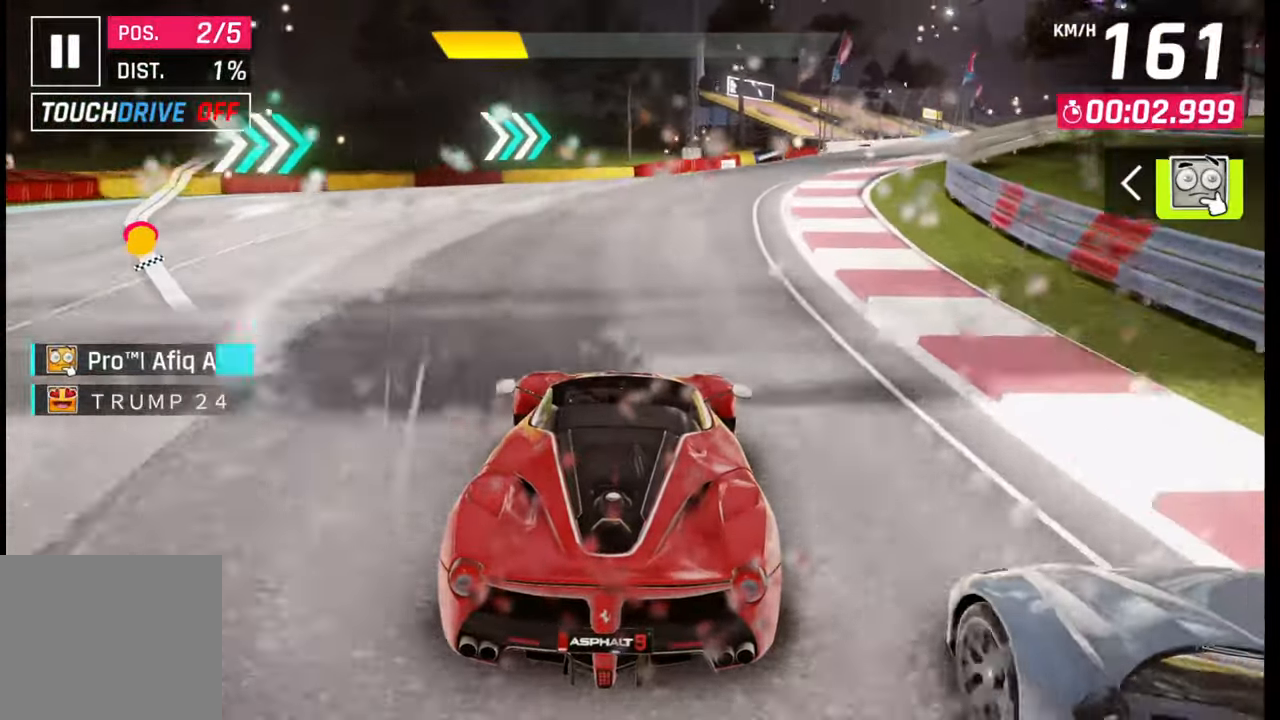
{"buttons": [], "left_stick": "right", "right_stick": "center", "events": []}
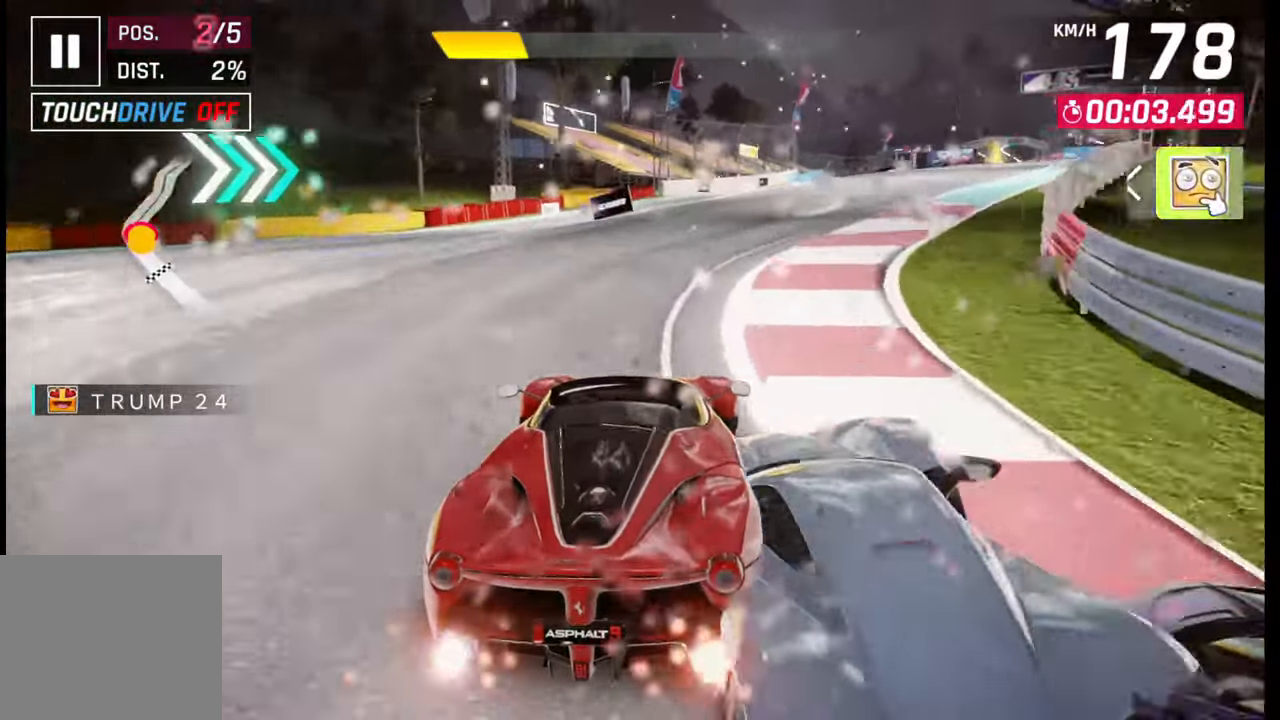
{"buttons": [], "left_stick": "right", "right_stick": "center", "events": []}
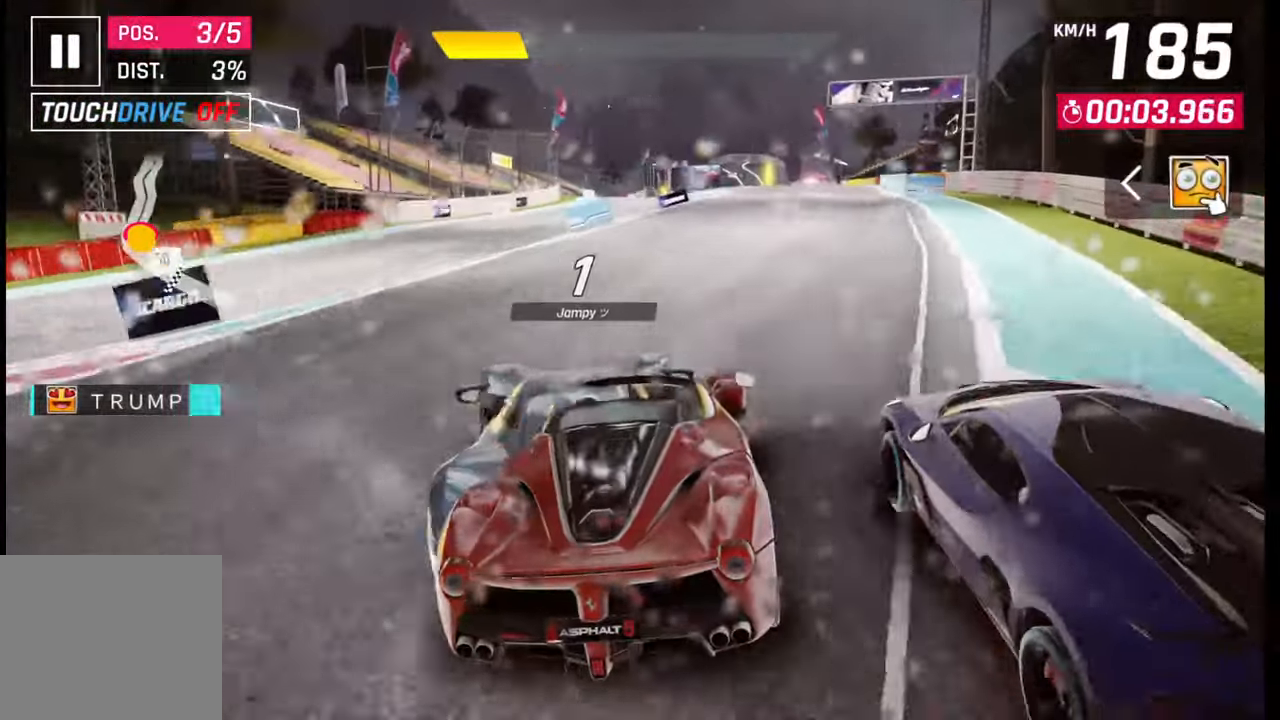
{"buttons": [], "left_stick": "center", "right_stick": "center", "events": [[383, "left_stick", "center"]]}
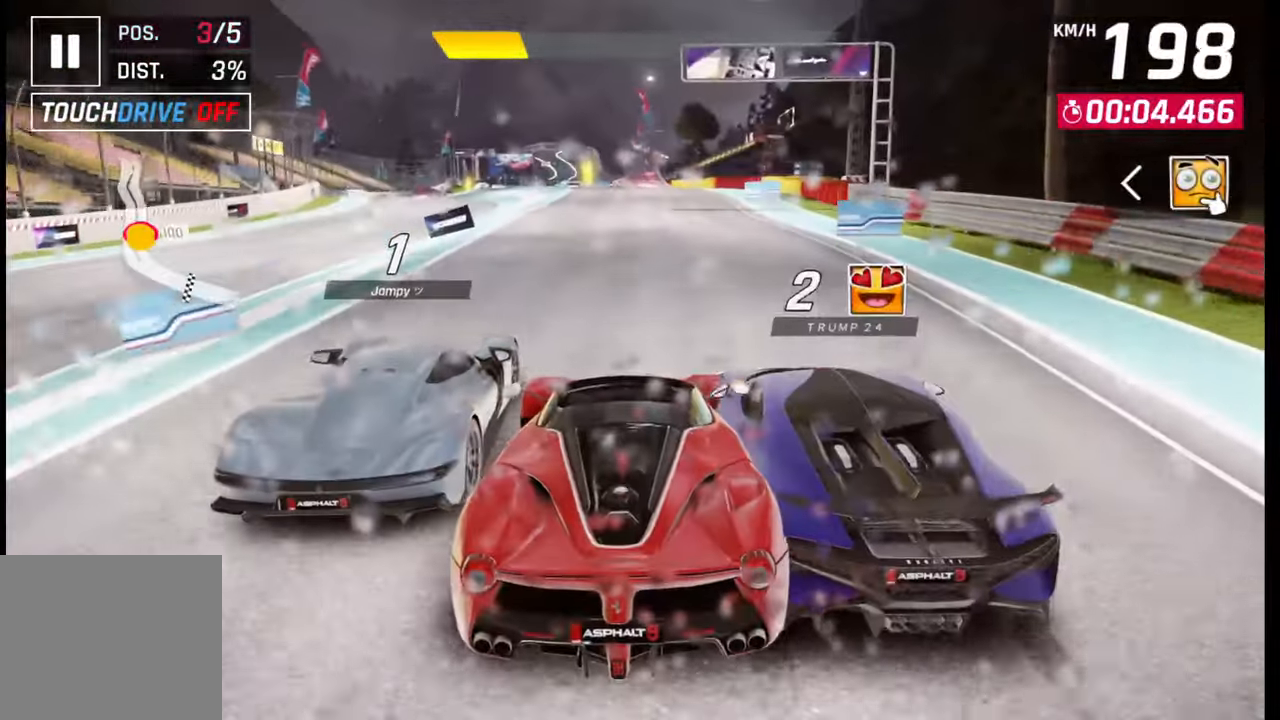
{"buttons": [], "left_stick": "center", "right_stick": "center", "events": []}
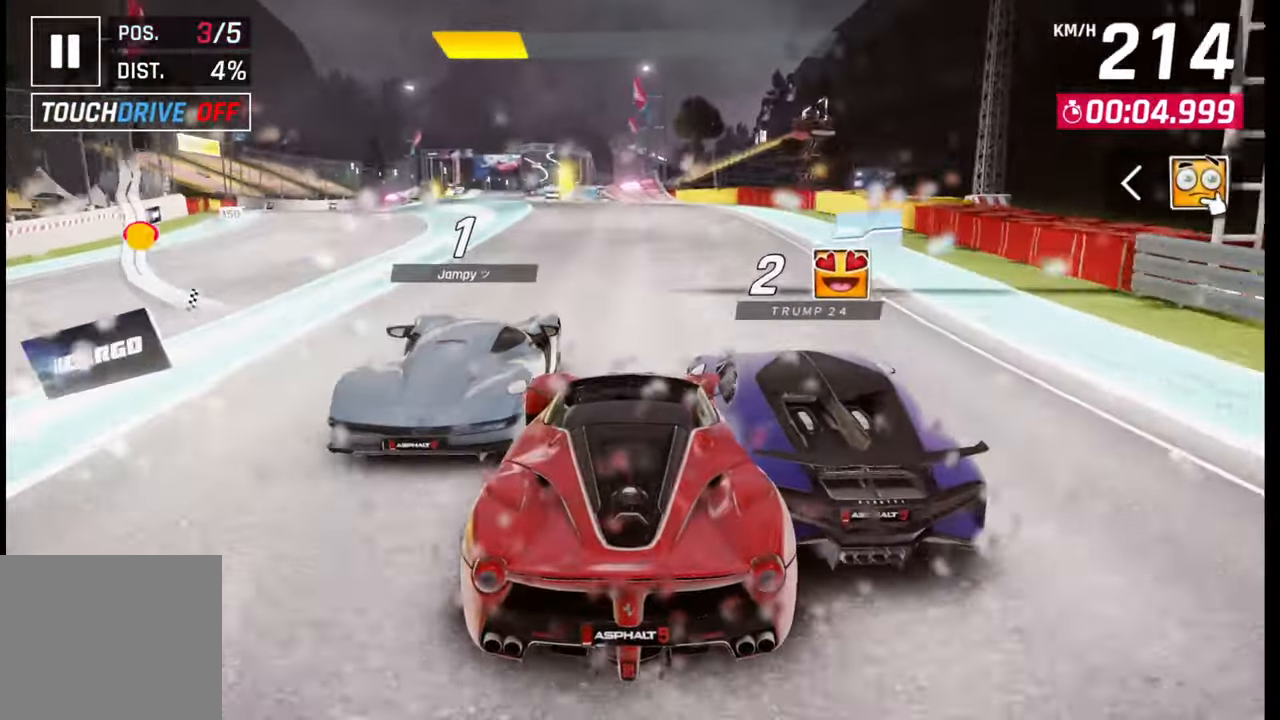
{"buttons": [], "left_stick": "center", "right_stick": "center", "events": []}
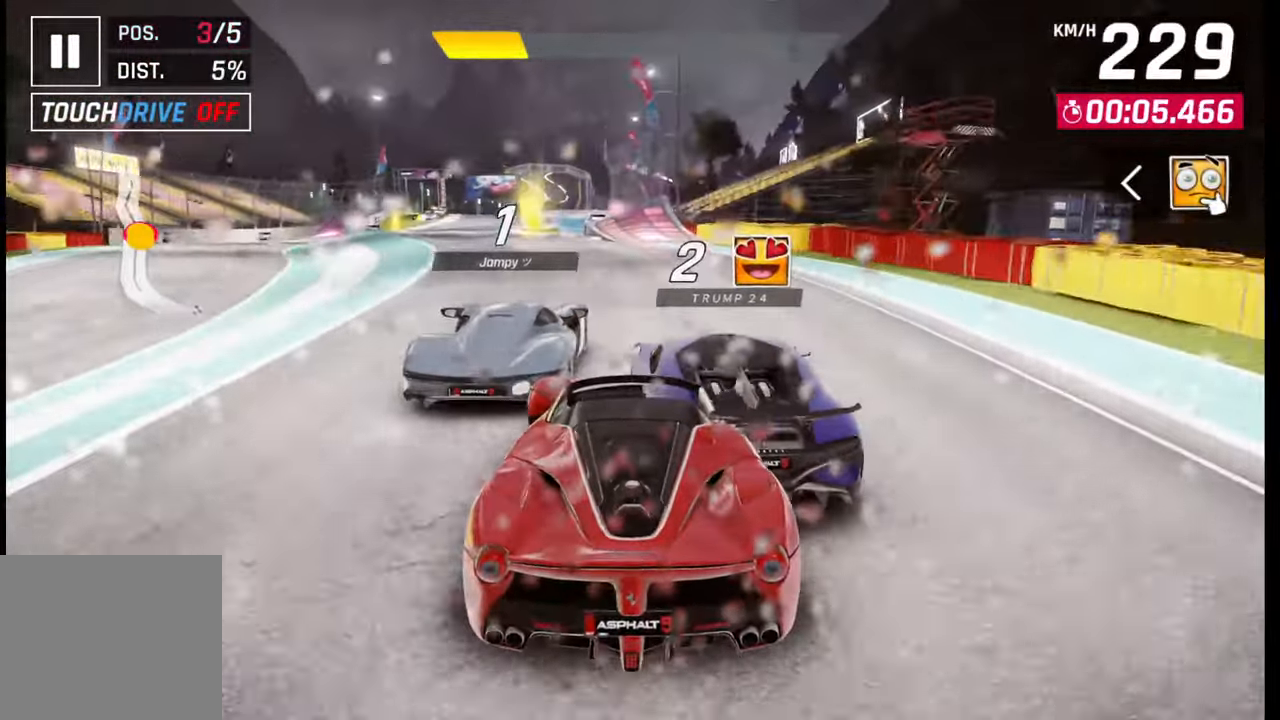
{"buttons": [], "left_stick": "center", "right_stick": "center", "events": []}
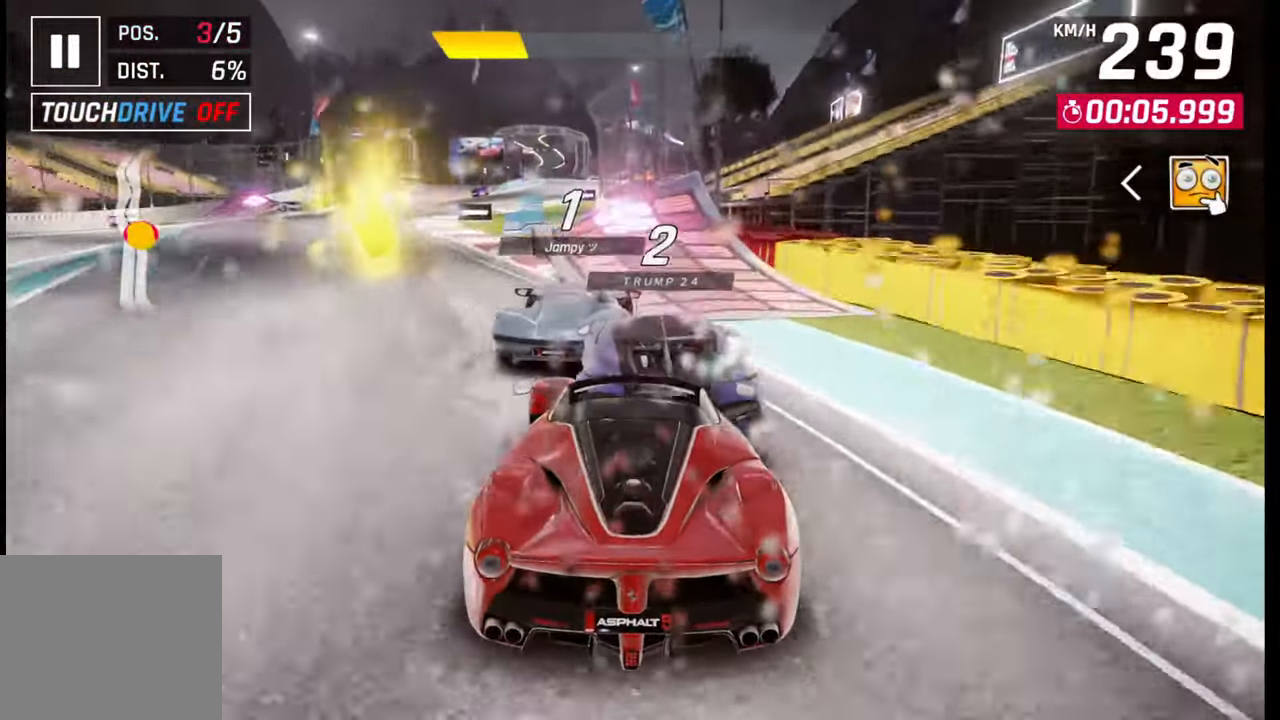
{"buttons": [], "left_stick": "center", "right_stick": "center", "events": [[50, "left_stick", "right"], [100, "left_stick", "center"], [367, "CROSS", "down"], [367, "R1", "down"], [450, "CROSS", "up"], [450, "R1", "up"]]}
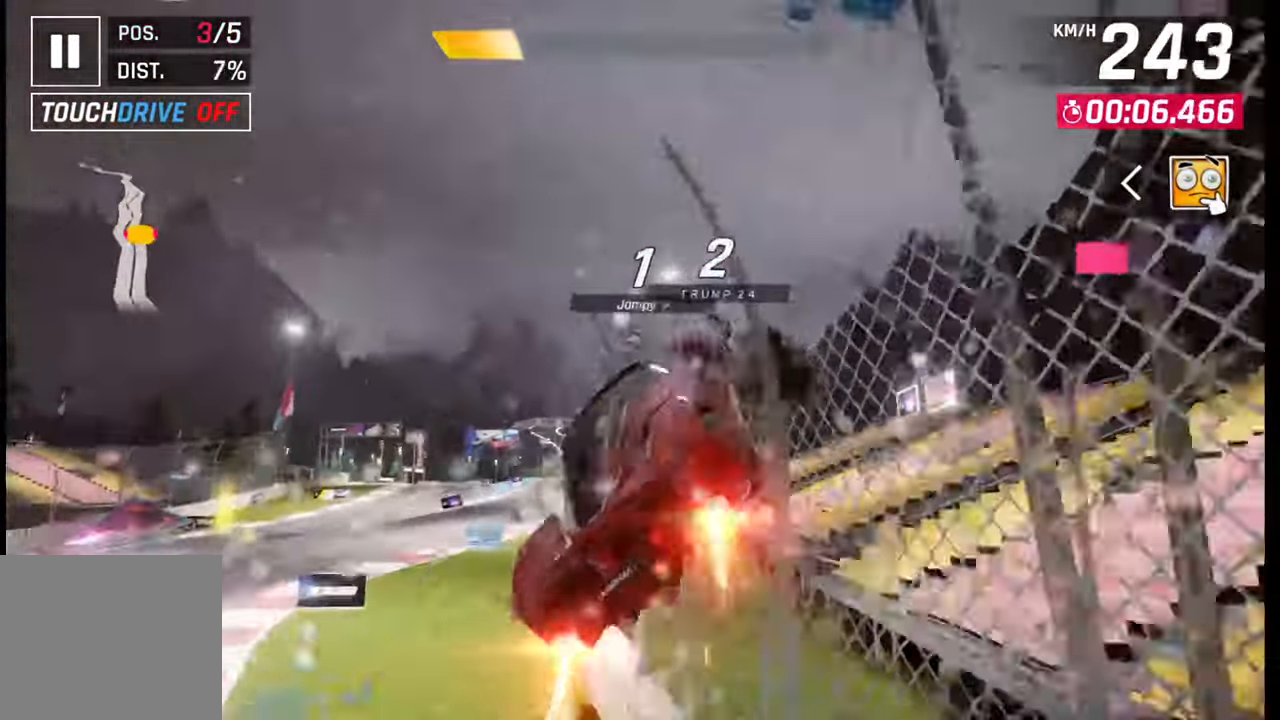
{"buttons": [], "left_stick": "left", "right_stick": "center", "events": [[33, "CROSS", "down"], [33, "R1", "down"], [100, "left_stick", "left"], [117, "R1", "up"], [133, "CROSS", "up"], [200, "CROSS", "down"], [200, "R1", "down"], [283, "R1", "up"], [300, "CROSS", "up"], [383, "CROSS", "down"], [383, "R1", "down"], [450, "CROSS", "up"], [450, "R1", "up"]]}
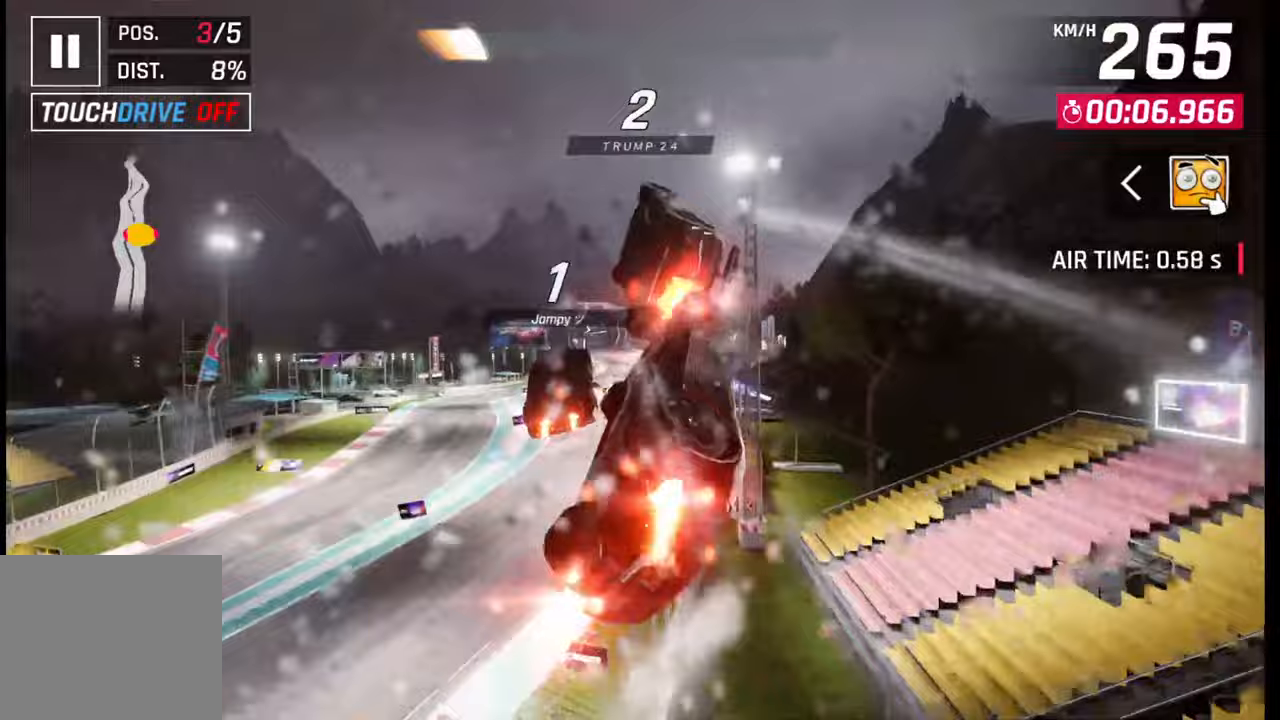
{"buttons": [], "left_stick": "left", "right_stick": "center", "events": [[33, "CROSS", "down"], [33, "R1", "down"], [117, "CROSS", "up"], [117, "R1", "up"], [200, "R1", "down"], [217, "CROSS", "down"], [267, "CROSS", "up"], [267, "R1", "up"], [367, "CROSS", "down"], [367, "R1", "down"], [433, "R1", "up"], [467, "CROSS", "up"]]}
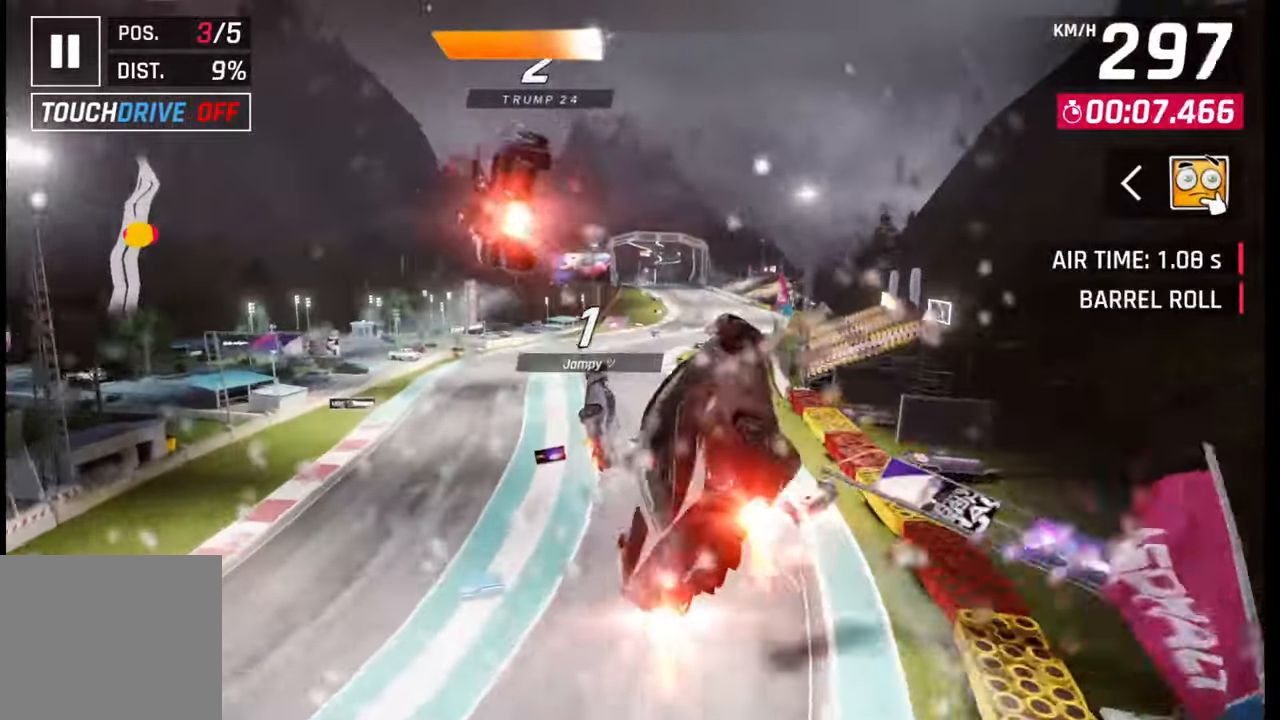
{"buttons": [], "left_stick": "center", "right_stick": "center", "events": [[33, "CROSS", "down"], [50, "R1", "down"], [100, "R1", "up"], [133, "CROSS", "up"], [200, "CROSS", "down"], [217, "R1", "down"], [300, "CROSS", "up"], [300, "R1", "up"], [367, "left_stick", "center"], [400, "CROSS", "down"], [400, "R1", "down"], [483, "CROSS", "up"], [483, "R1", "up"]]}
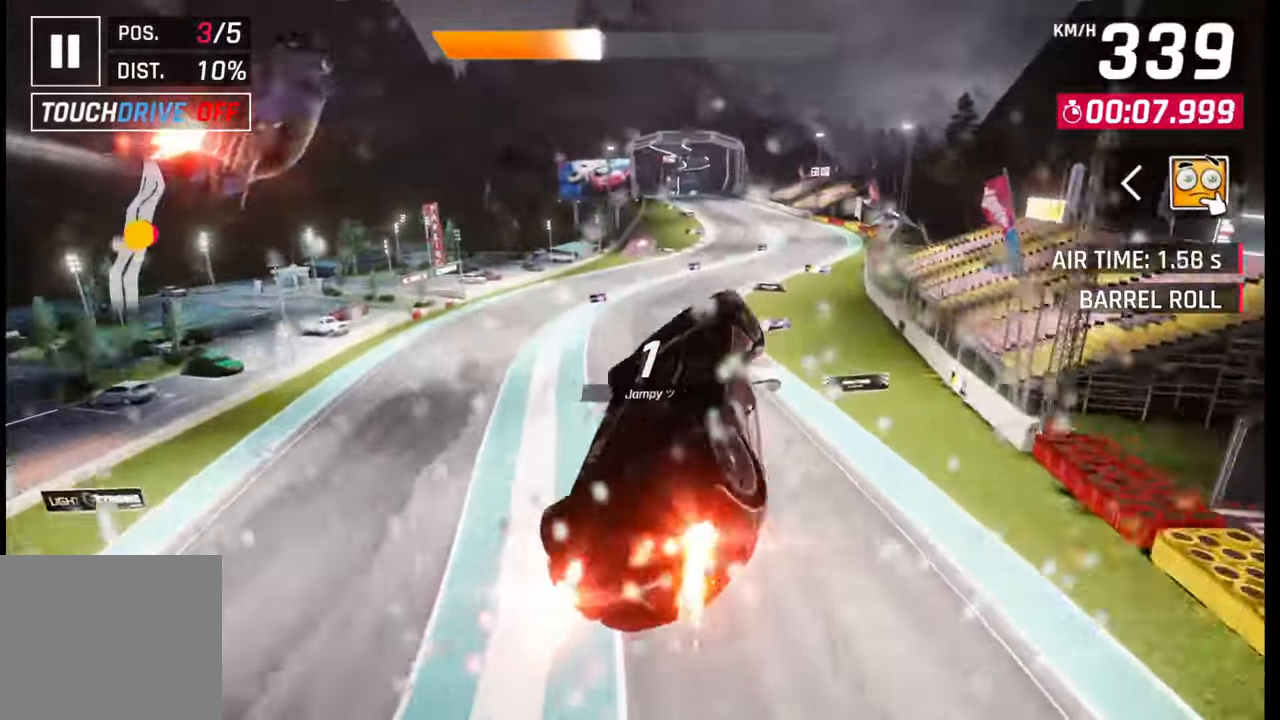
{"buttons": ["CROSS", "R1"], "left_stick": "right", "right_stick": "center", "events": [[67, "CROSS", "down"], [67, "R1", "down"], [117, "R1", "up"], [150, "CROSS", "up"], [250, "CROSS", "down"], [250, "R1", "down"], [317, "CROSS", "up"], [317, "R1", "up"], [317, "left_stick", "right"], [433, "CROSS", "down"], [433, "R1", "down"]]}
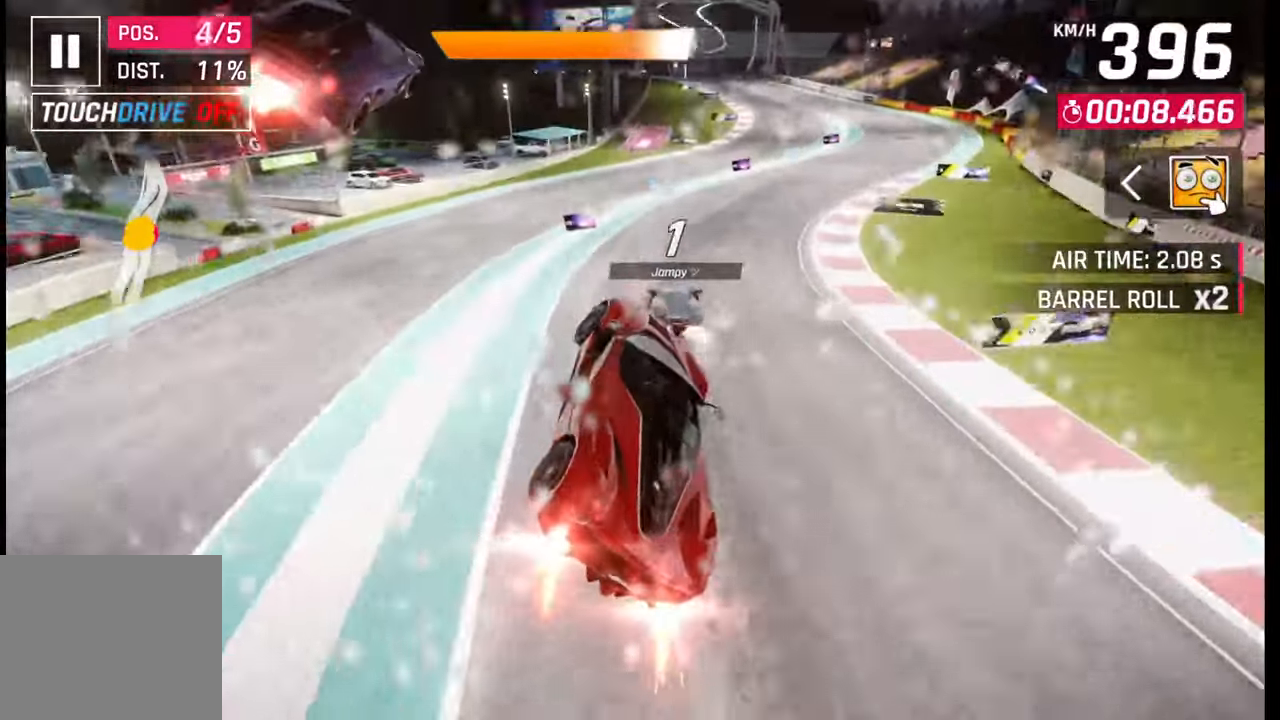
{"buttons": ["CROSS", "R1"], "left_stick": "right", "right_stick": "center", "events": [[17, "CROSS", "up"], [17, "R1", "up"], [83, "CROSS", "down"], [83, "left_stick", "center"], [117, "R1", "down"], [200, "CROSS", "up"], [200, "R1", "up"], [267, "CROSS", "down"], [300, "R1", "down"], [333, "left_stick", "right"], [350, "R1", "up"], [367, "CROSS", "up"], [433, "CROSS", "down"], [467, "R1", "down"]]}
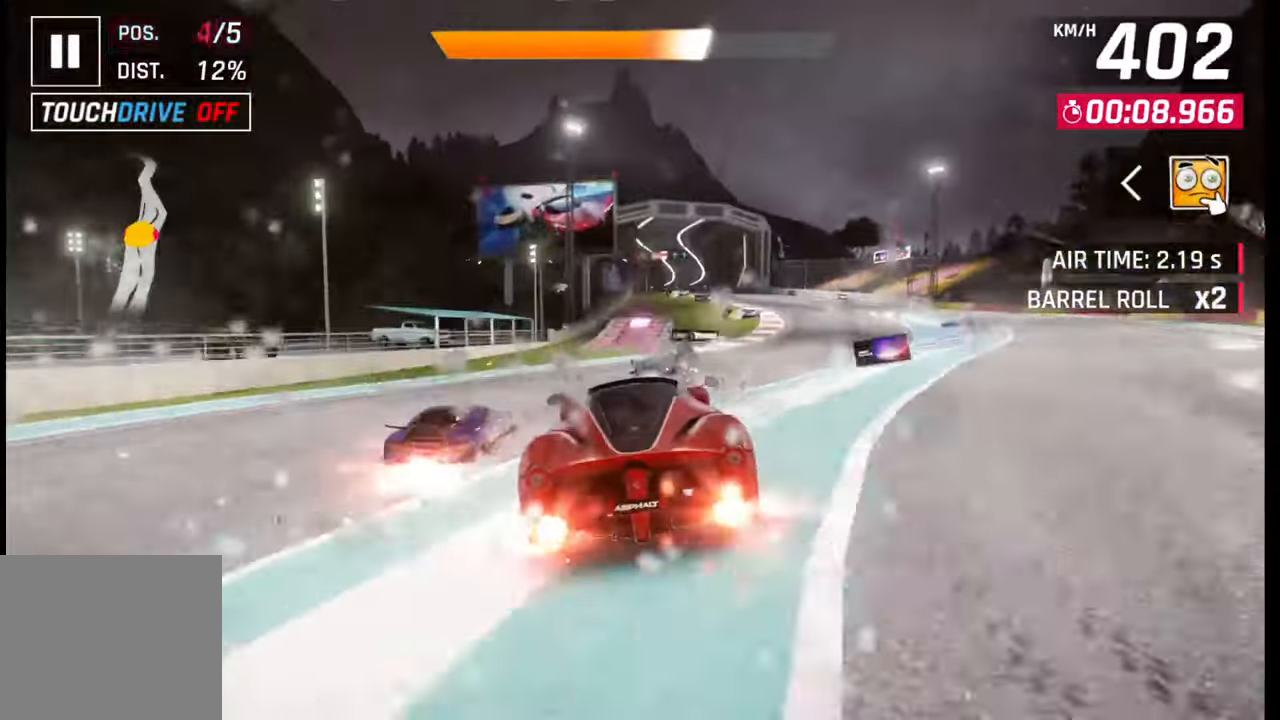
{"buttons": ["SQUARE"], "left_stick": "center", "right_stick": "center", "events": [[17, "R1", "up"], [33, "CROSS", "up"], [117, "CROSS", "down"], [117, "R1", "down"], [233, "CROSS", "up"], [233, "R1", "up"], [300, "left_stick", "center"], [433, "SQUARE", "down"]]}
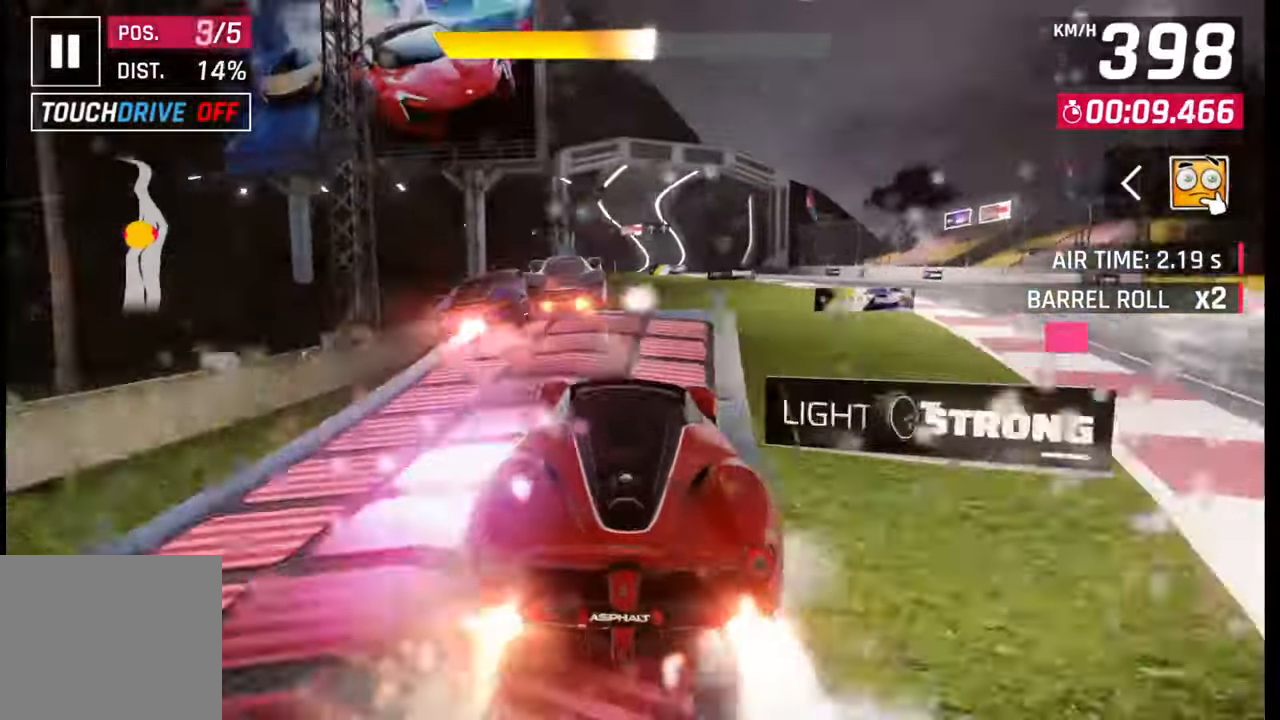
{"buttons": ["CROSS"], "left_stick": "right", "right_stick": "center", "events": [[17, "SQUARE", "up"], [83, "CROSS", "down"], [83, "R1", "down"], [167, "CROSS", "up"], [167, "R1", "up"], [233, "CROSS", "down"], [233, "R1", "down"], [333, "CROSS", "up"], [333, "R1", "up"], [417, "CROSS", "down"], [433, "R1", "down"], [433, "left_stick", "right"], [500, "R1", "up"]]}
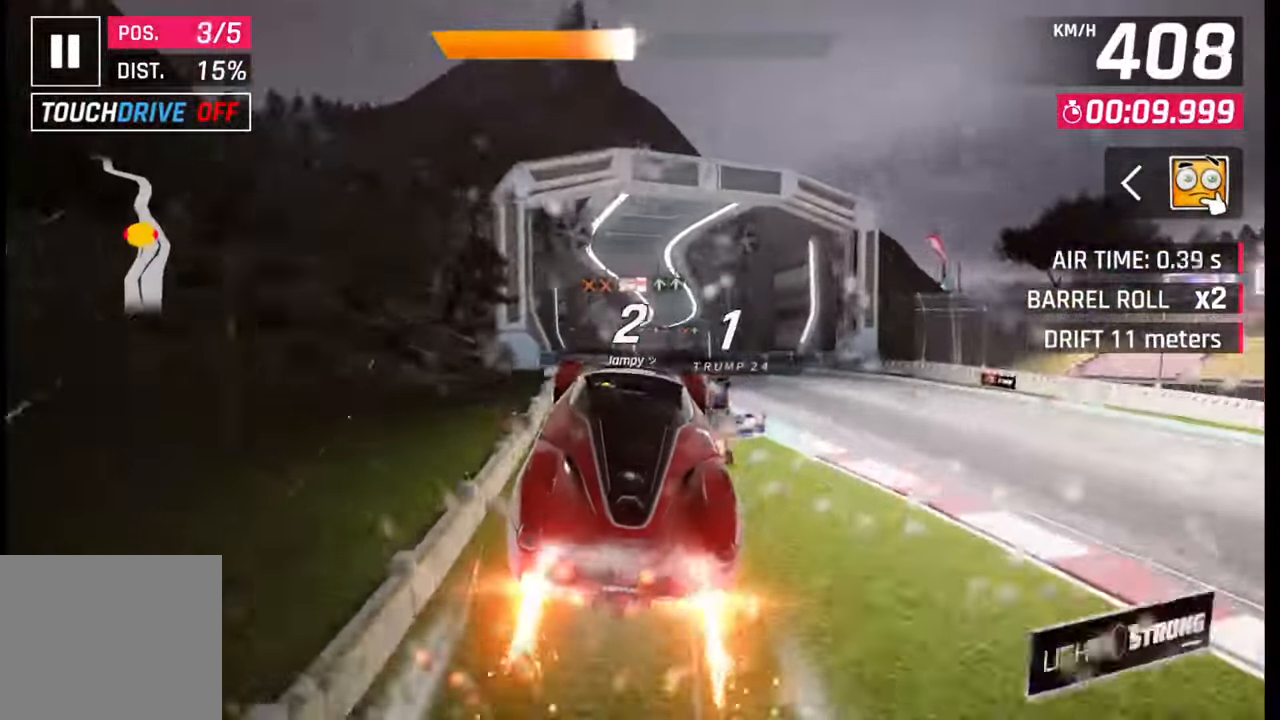
{"buttons": ["CROSS", "R1"], "left_stick": "right", "right_stick": "center", "events": [[17, "CROSS", "up"], [83, "CROSS", "down"], [83, "R1", "down"], [183, "CROSS", "up"], [183, "R1", "up"], [250, "CROSS", "down"], [250, "R1", "down"], [333, "CROSS", "up"], [333, "R1", "up"], [417, "CROSS", "down"], [417, "R1", "down"]]}
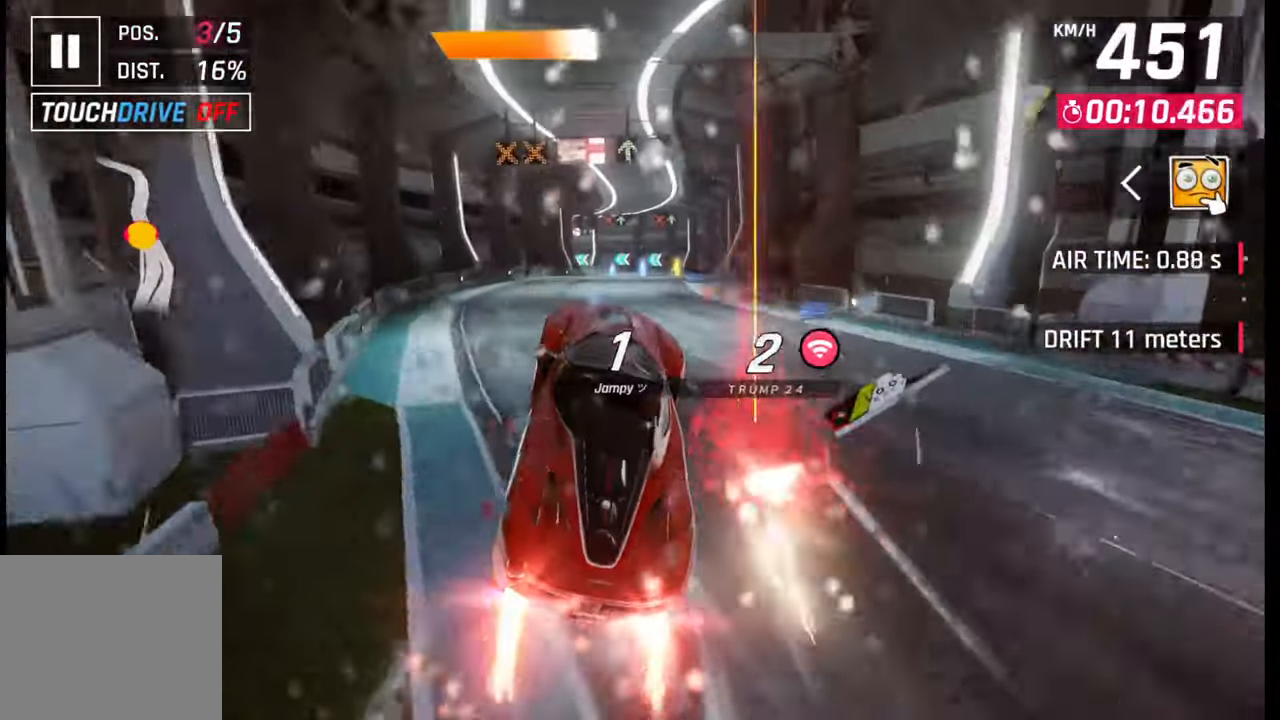
{"buttons": [], "left_stick": "center", "right_stick": "center", "events": [[33, "left_stick", "center"], [50, "CROSS", "up"], [50, "R1", "up"], [100, "left_stick", "left"], [283, "left_stick", "center"], [300, "SQUARE", "down"], [367, "SQUARE", "up"]]}
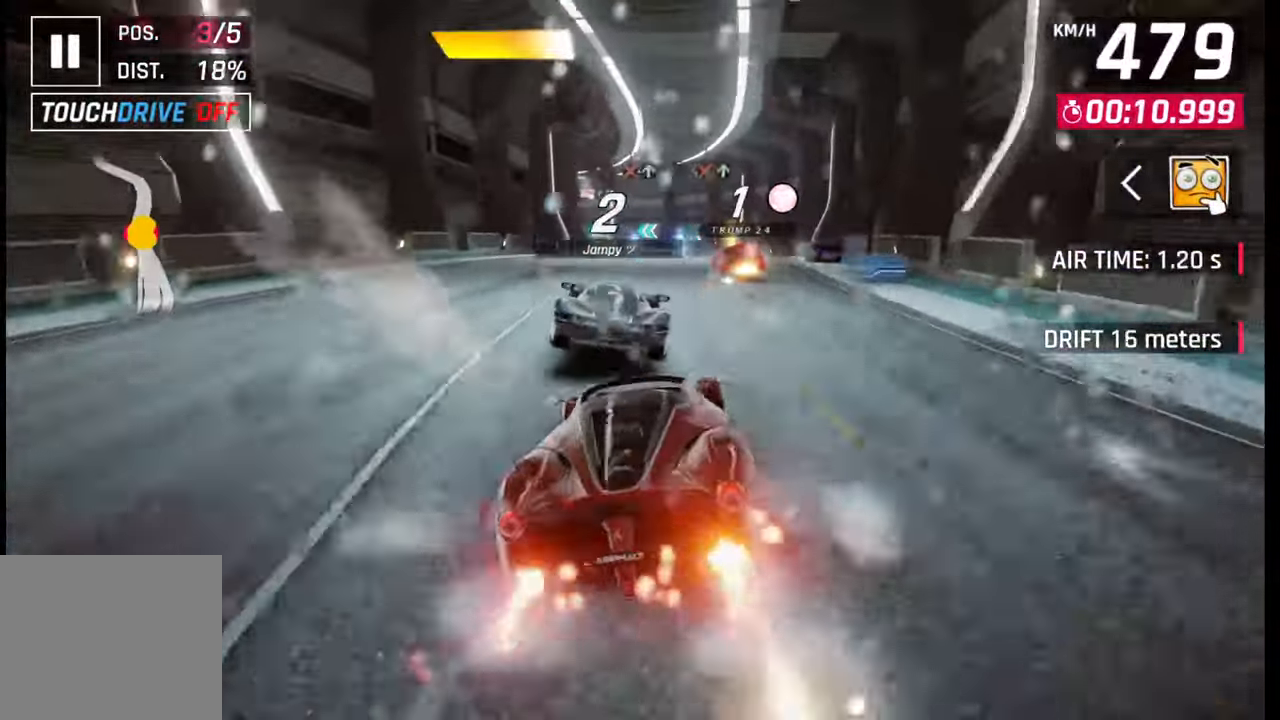
{"buttons": [], "left_stick": "left", "right_stick": "center", "events": [[117, "CROSS", "down"], [183, "CROSS", "up"], [383, "SQUARE", "down"], [400, "CROSS", "down"], [417, "SQUARE", "up"], [433, "CROSS", "up"], [483, "left_stick", "left"]]}
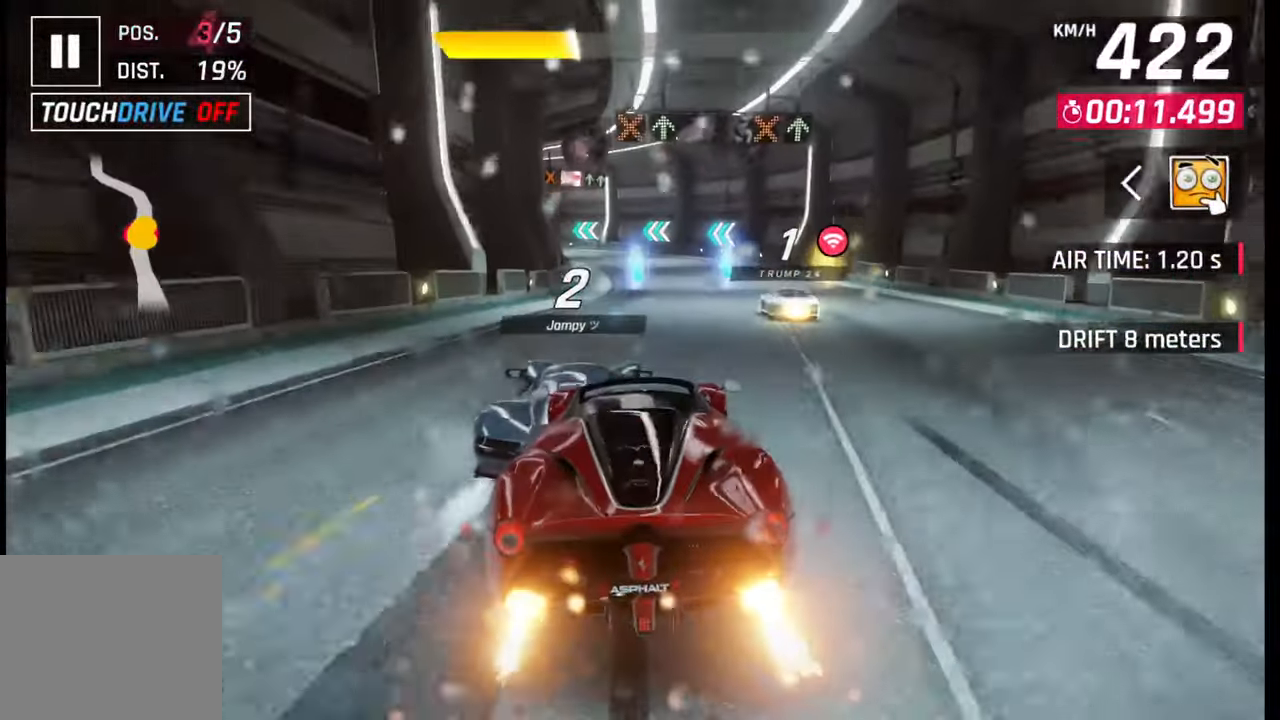
{"buttons": [], "left_stick": "left", "right_stick": "center", "events": [[217, "SQUARE", "down"], [250, "CROSS", "down"], [250, "SQUARE", "up"], [283, "CROSS", "up"], [350, "left_stick", "center"], [433, "left_stick", "left"]]}
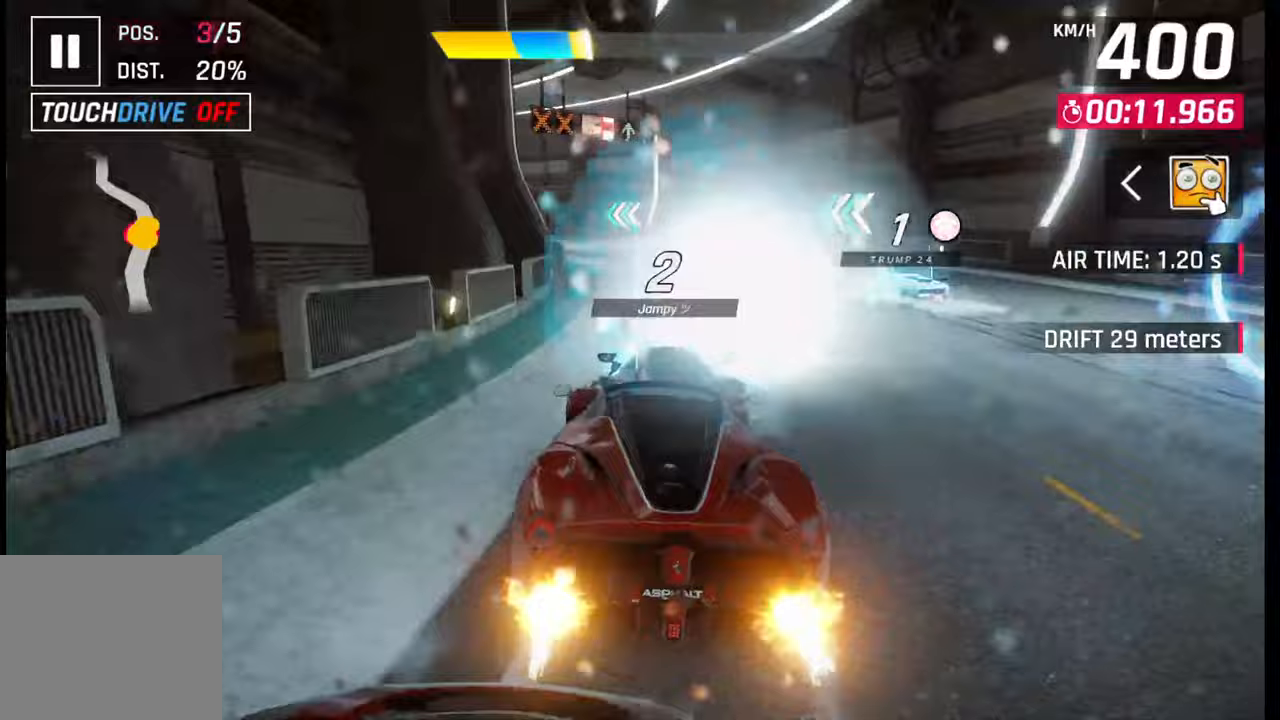
{"buttons": [], "left_stick": "left", "right_stick": "center", "events": [[217, "SQUARE", "down"], [283, "SQUARE", "up"]]}
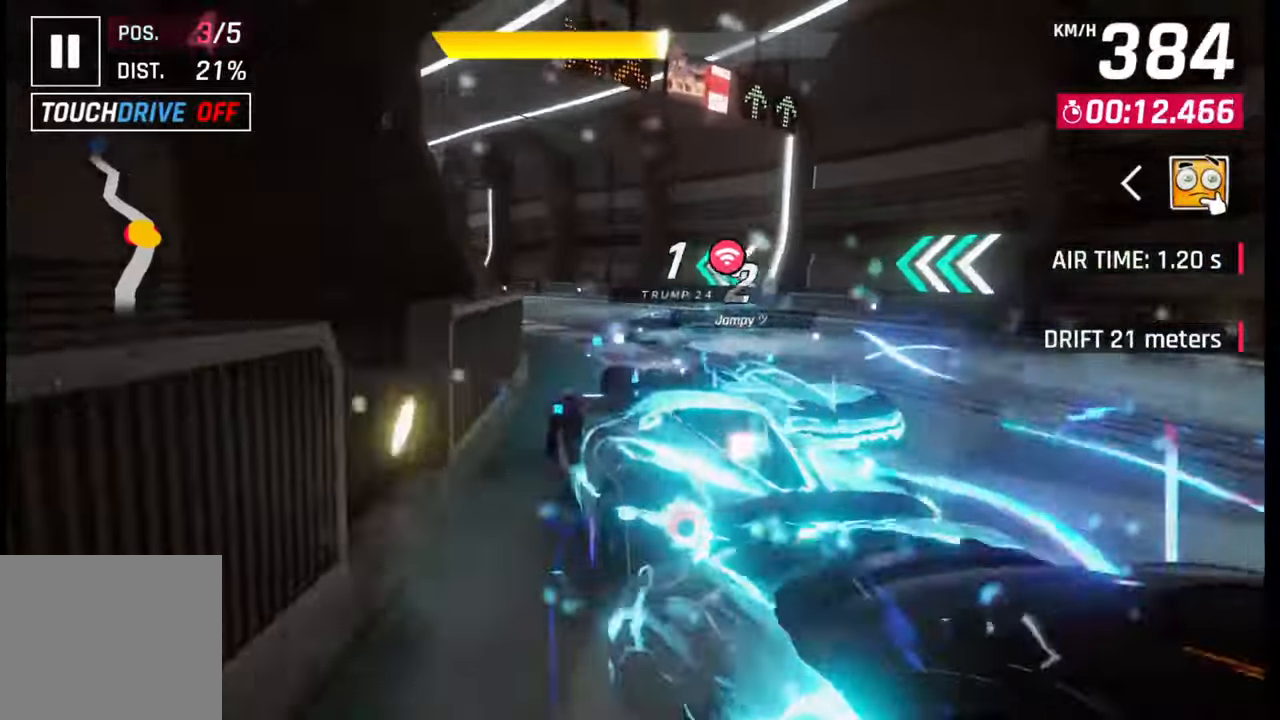
{"buttons": [], "left_stick": "left", "right_stick": "center", "events": []}
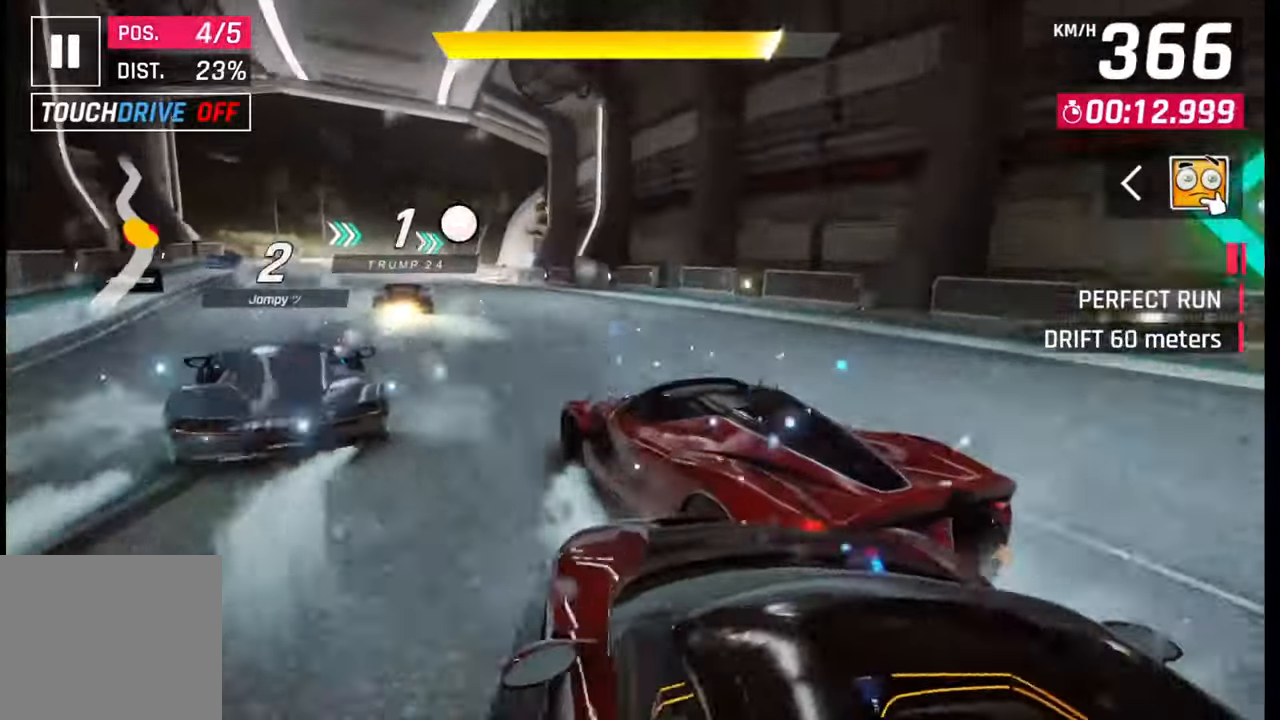
{"buttons": ["CROSS", "R1"], "left_stick": "left", "right_stick": "center", "events": [[133, "left_stick", "center"], [217, "SQUARE", "down"], [283, "SQUARE", "up"], [400, "R1", "down"], [400, "left_stick", "left"], [417, "CROSS", "down"]]}
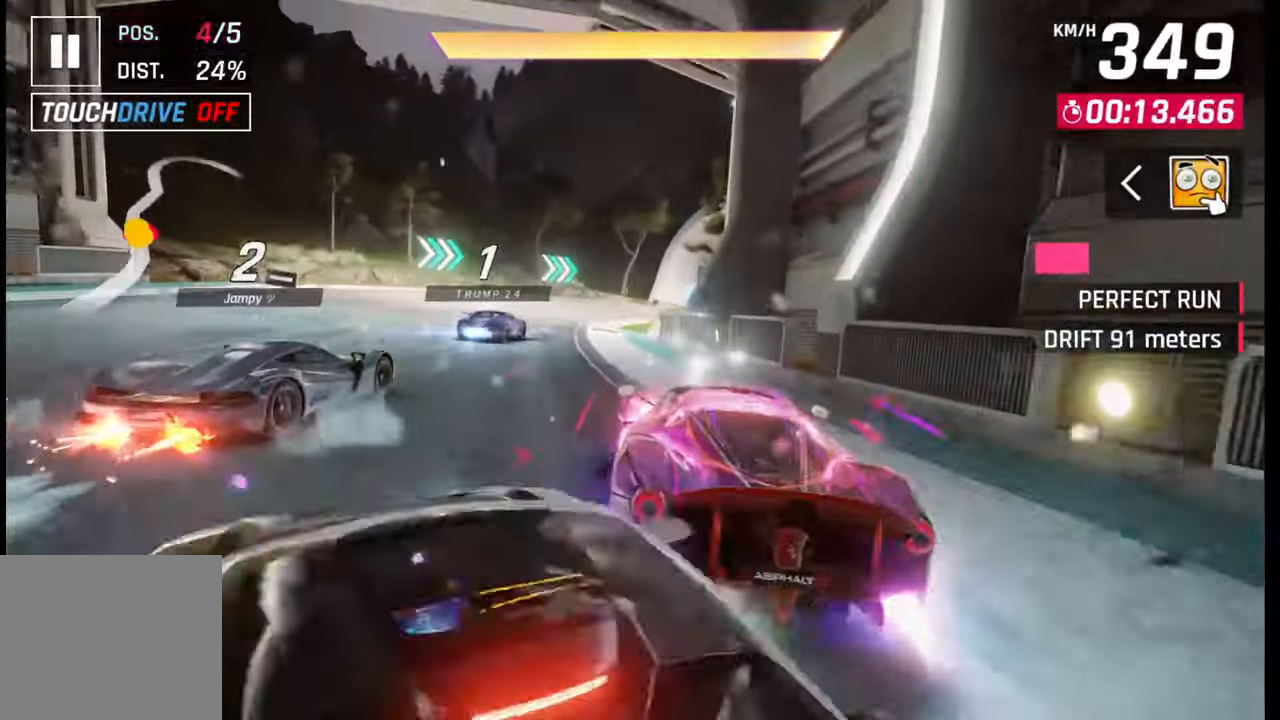
{"buttons": [], "left_stick": "right", "right_stick": "center", "events": [[33, "R1", "up"], [50, "CROSS", "up"], [250, "left_stick", "right"]]}
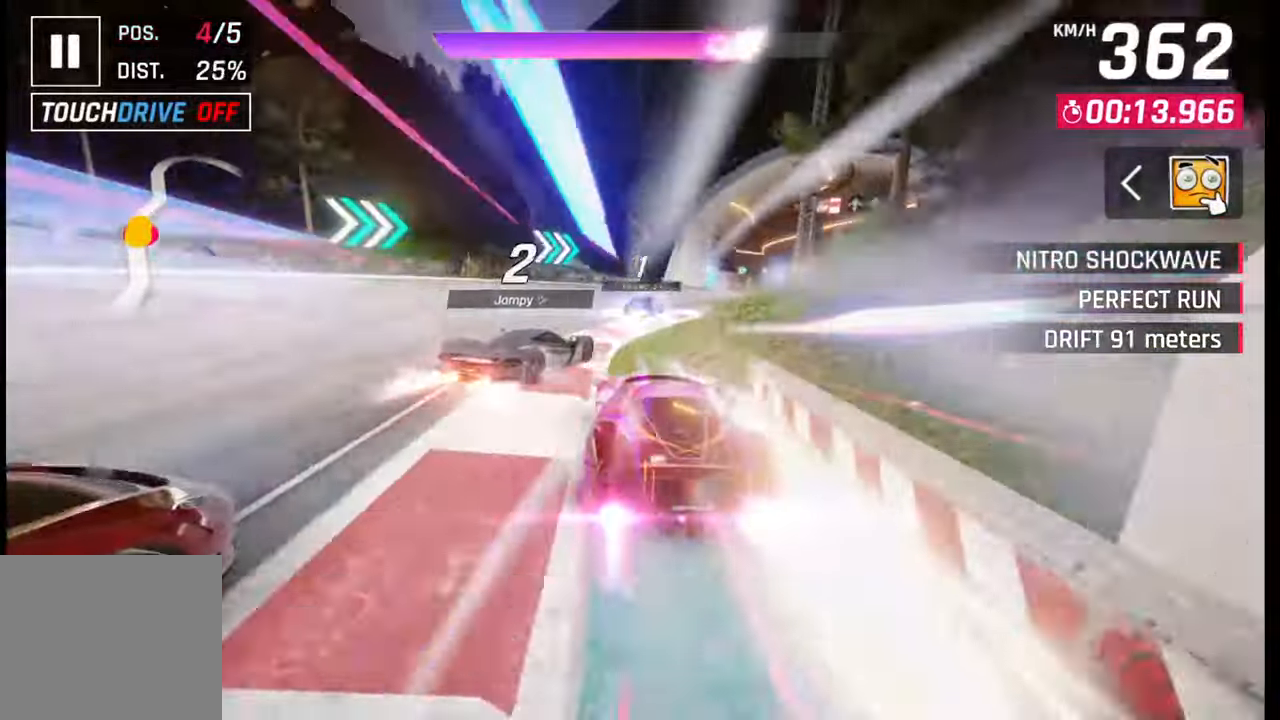
{"buttons": [], "left_stick": "right", "right_stick": "center", "events": [[417, "SQUARE", "down"], [483, "SQUARE", "up"]]}